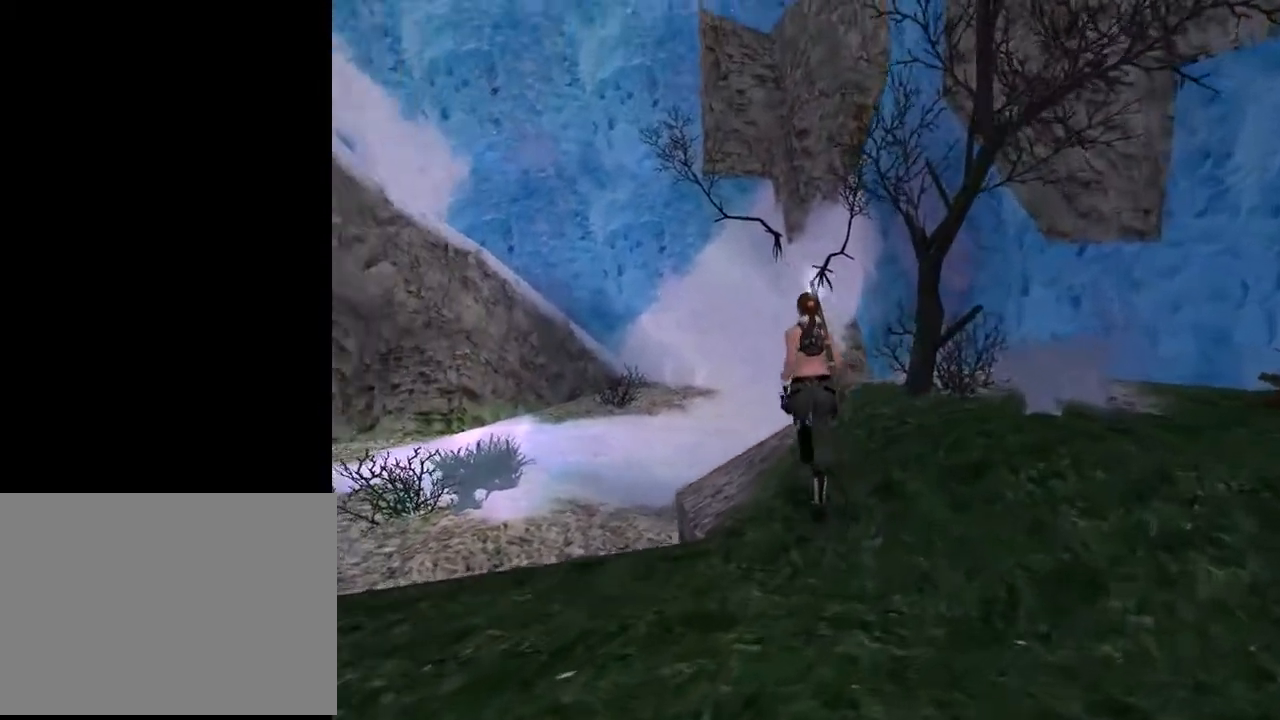
Gameplay with a controller (PlayStation layout); each line is a JSON object with the inputs held at the frame after it. "events" lists button and stick changes between this image and that frame as [ms after this image, input, new state], when the widget could be followed in between. Not read: L1.
{"buttons": ["DPAD_LEFT"], "left_stick": "center", "right_stick": "center", "events": [[33, "DPAD_RIGHT", "up"], [200, "DPAD_LEFT", "down"], [267, "DPAD_UP", "up"]]}
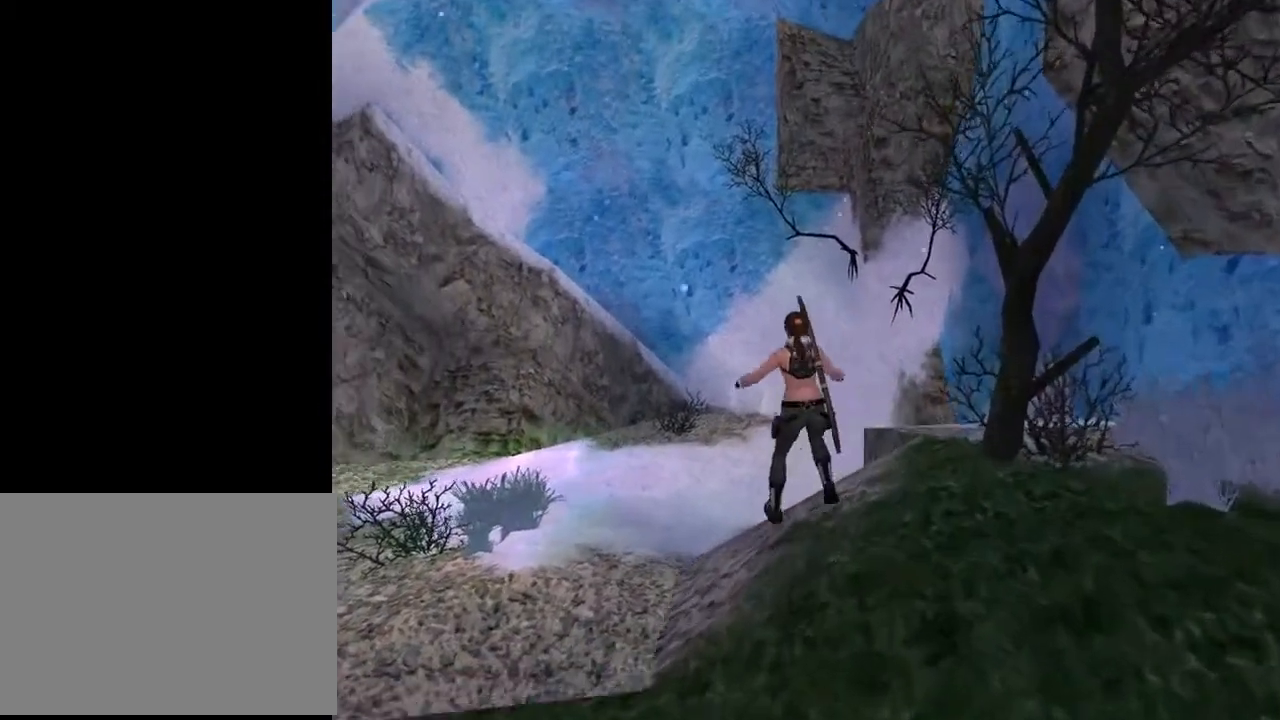
{"buttons": ["DPAD_LEFT"], "left_stick": "center", "right_stick": "center", "events": []}
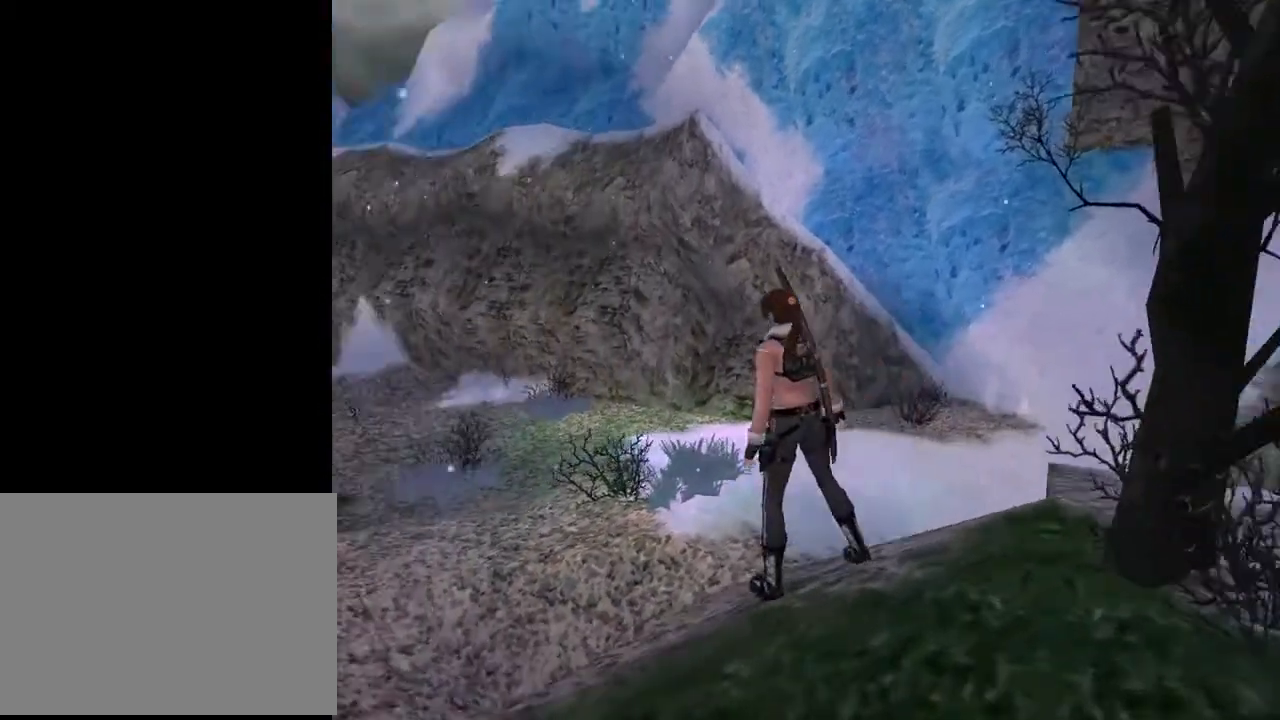
{"buttons": ["DPAD_LEFT"], "left_stick": "center", "right_stick": "center", "events": []}
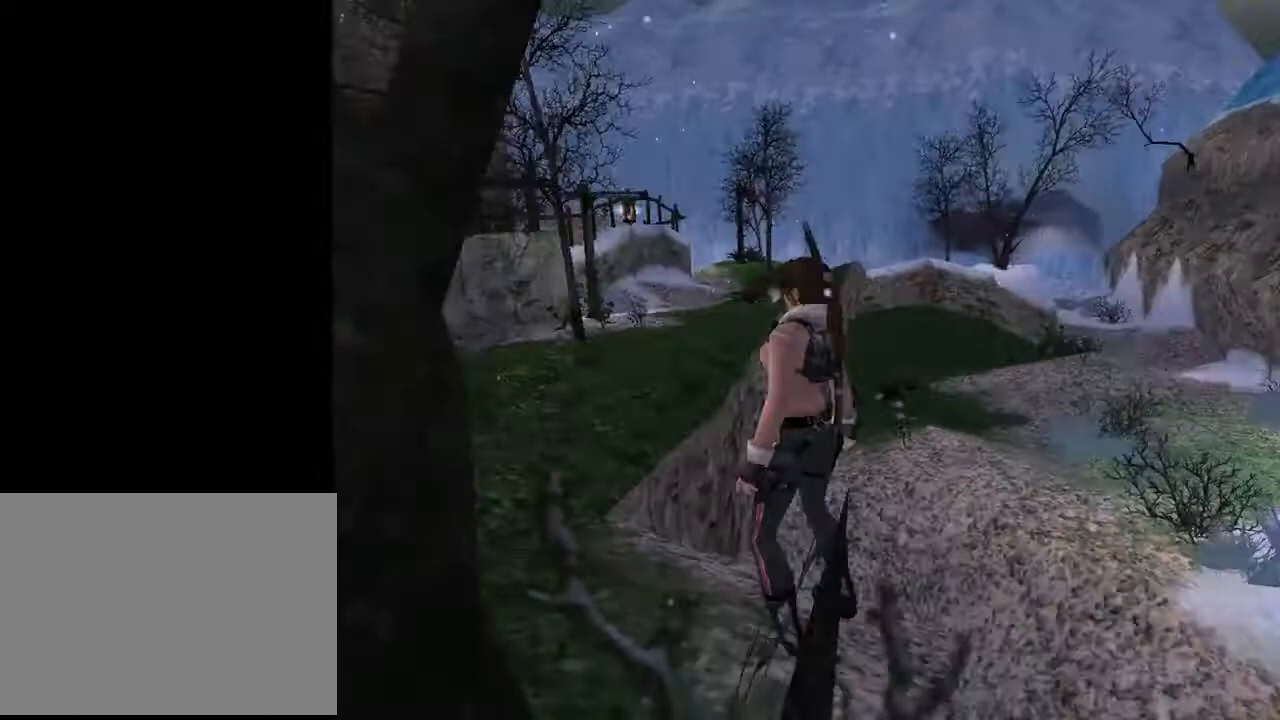
{"buttons": ["DPAD_UP", "DPAD_RIGHT"], "left_stick": "center", "right_stick": "center", "events": [[300, "DPAD_LEFT", "up"], [300, "DPAD_UP", "down"], [500, "DPAD_RIGHT", "down"]]}
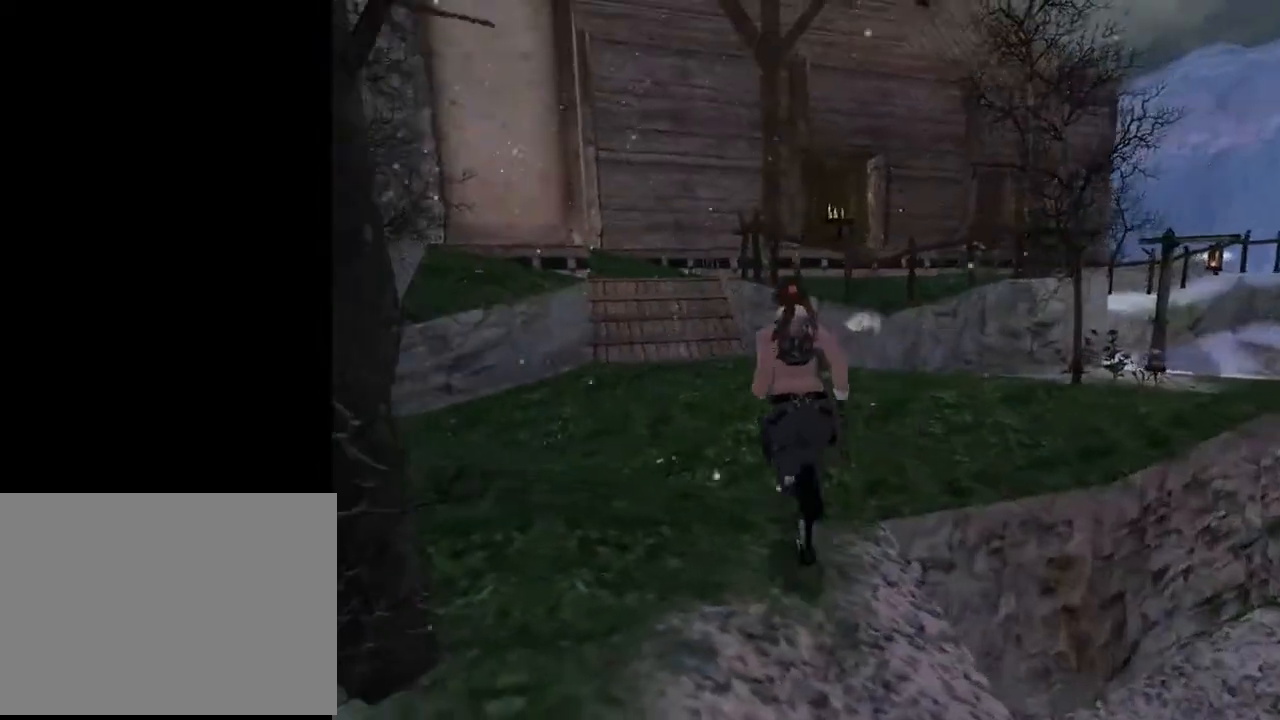
{"buttons": ["DPAD_UP"], "left_stick": "center", "right_stick": "center", "events": [[333, "DPAD_RIGHT", "up"]]}
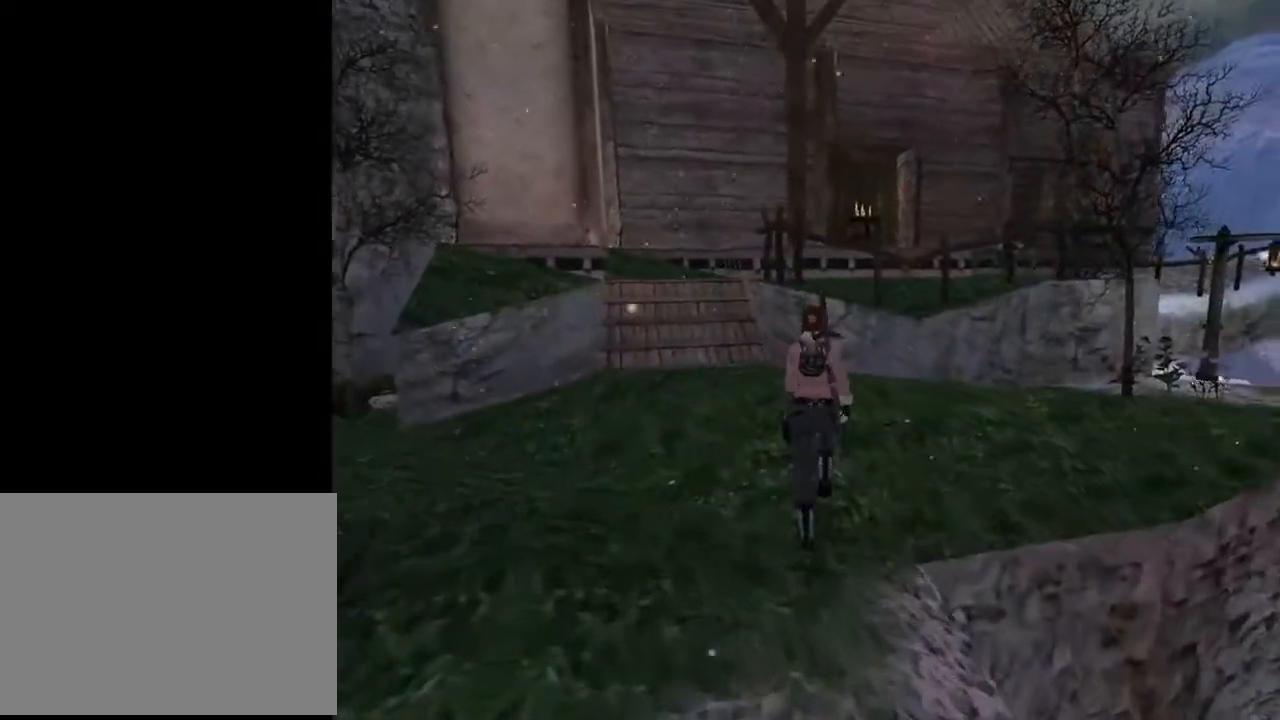
{"buttons": ["DPAD_UP"], "left_stick": "center", "right_stick": "center", "events": [[67, "DPAD_RIGHT", "down"], [300, "DPAD_RIGHT", "up"]]}
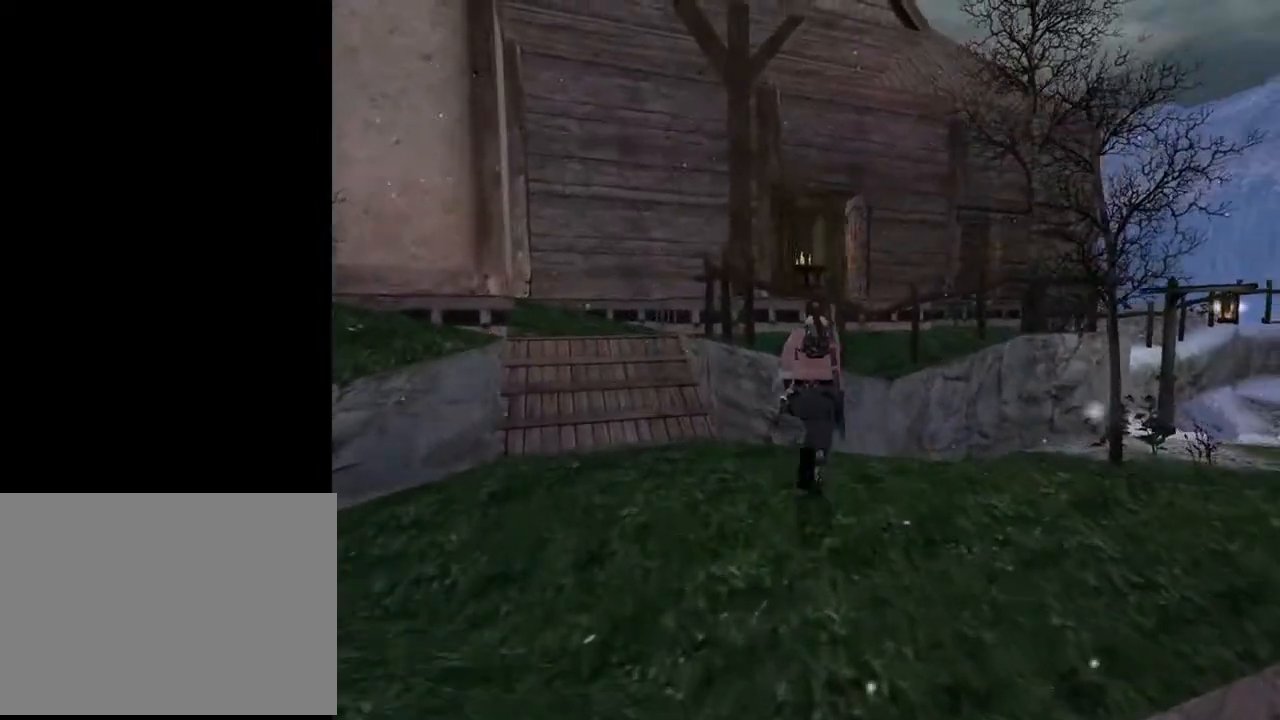
{"buttons": ["DPAD_RIGHT"], "left_stick": "center", "right_stick": "center", "events": [[33, "DPAD_RIGHT", "down"], [100, "DPAD_UP", "up"]]}
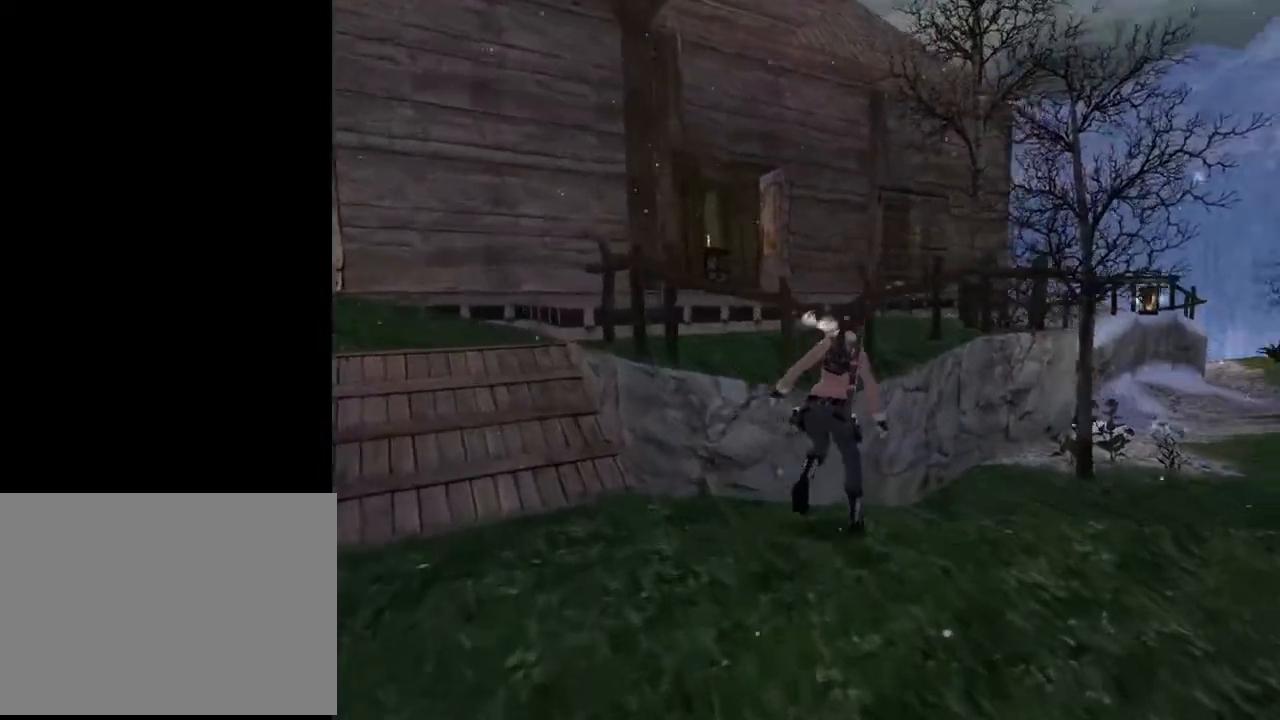
{"buttons": ["DPAD_RIGHT"], "left_stick": "center", "right_stick": "center", "events": []}
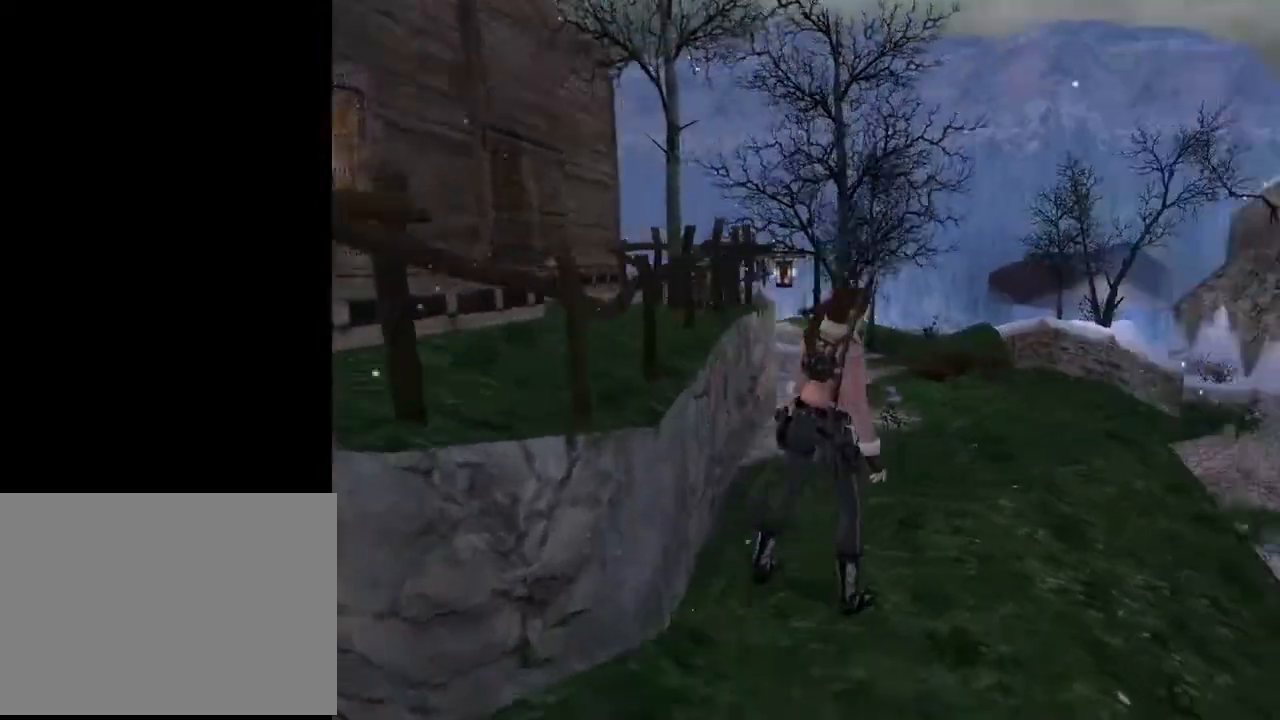
{"buttons": ["DPAD_UP"], "left_stick": "center", "right_stick": "center", "events": [[500, "DPAD_RIGHT", "up"], [500, "DPAD_UP", "down"]]}
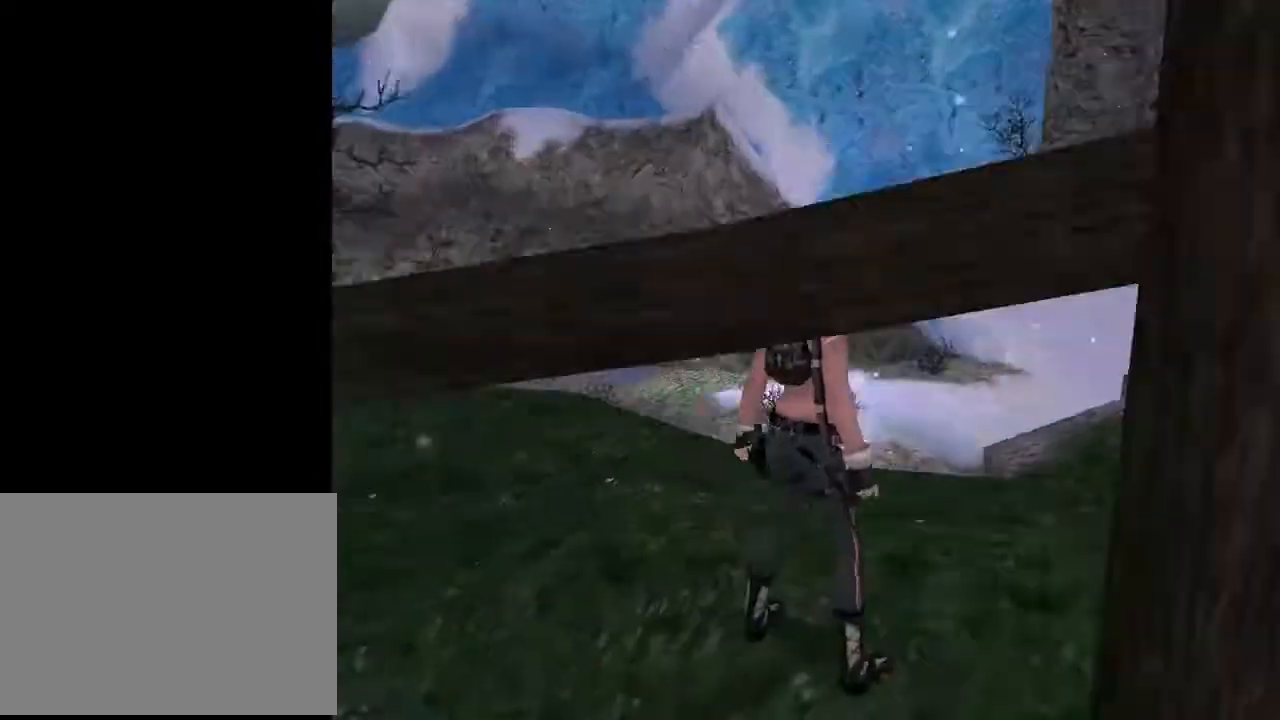
{"buttons": ["DPAD_UP", "DPAD_RIGHT"], "left_stick": "center", "right_stick": "center", "events": [[200, "DPAD_RIGHT", "down"]]}
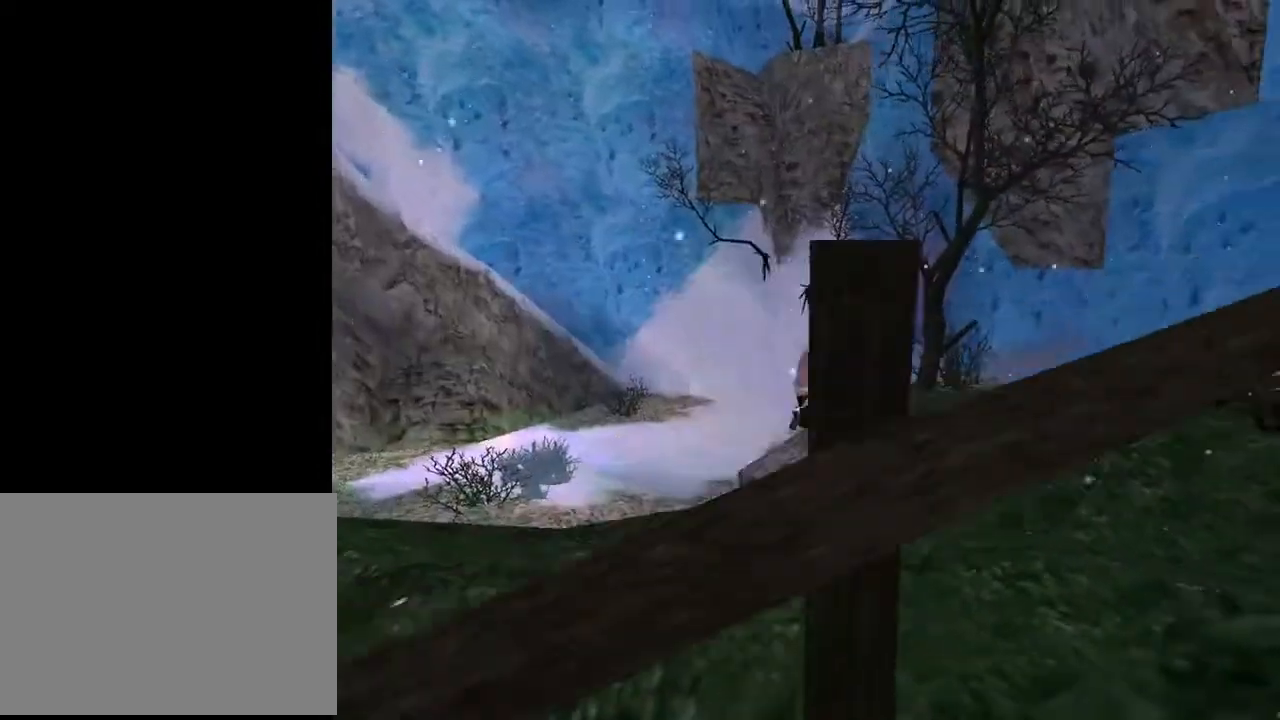
{"buttons": ["DPAD_UP", "DPAD_LEFT"], "left_stick": "center", "right_stick": "center", "events": [[133, "DPAD_RIGHT", "up"], [333, "DPAD_LEFT", "down"]]}
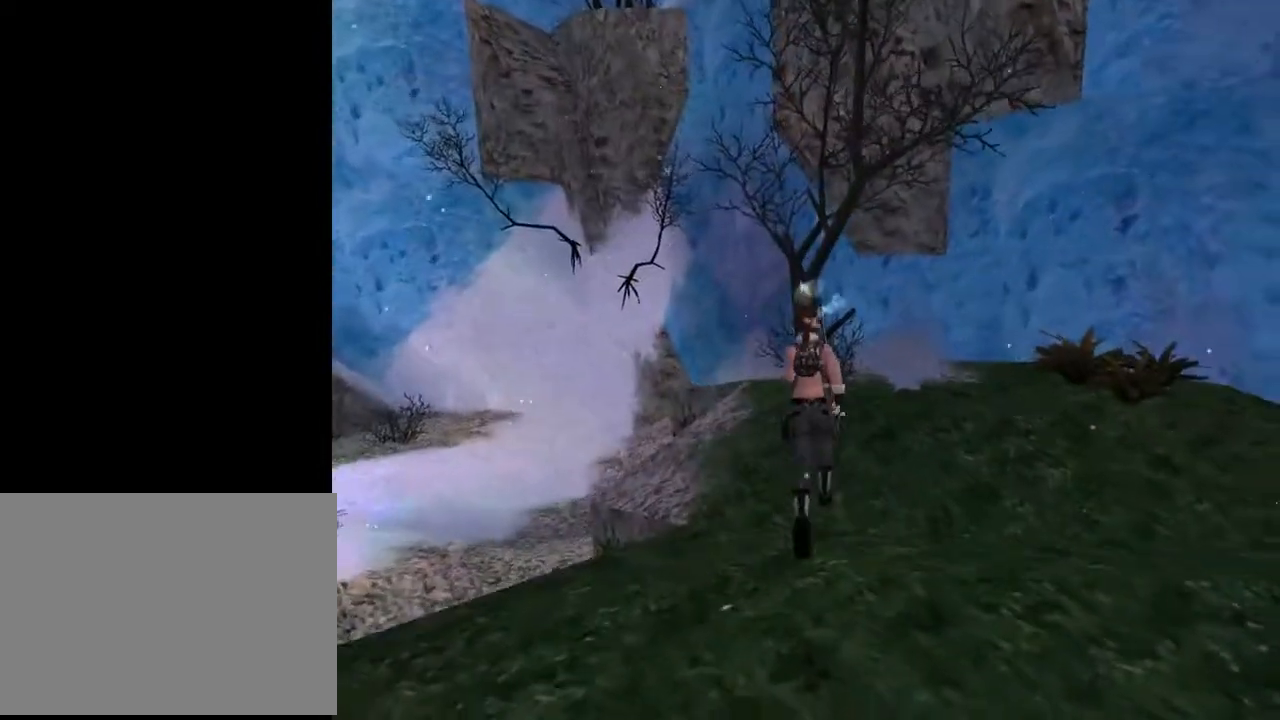
{"buttons": [], "left_stick": "center", "right_stick": "center", "events": [[367, "DPAD_LEFT", "up"], [500, "DPAD_UP", "up"]]}
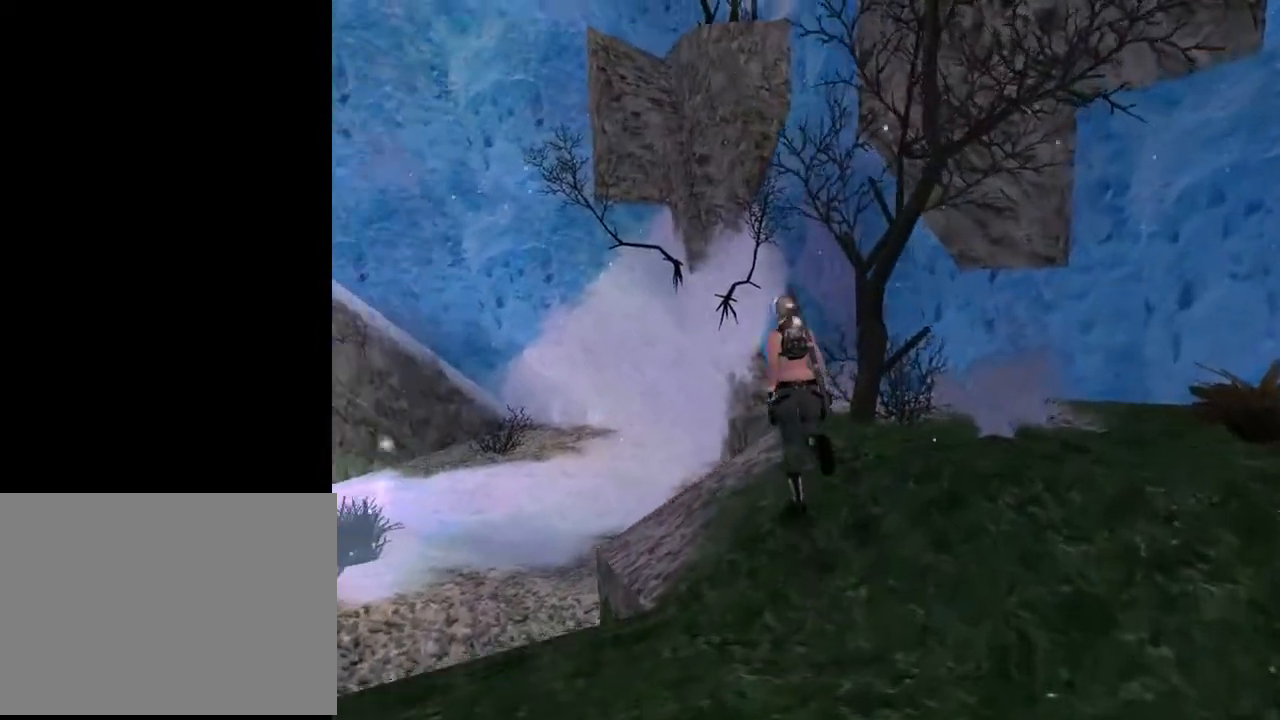
{"buttons": ["DPAD_RIGHT"], "left_stick": "center", "right_stick": "center", "events": [[300, "DPAD_RIGHT", "down"]]}
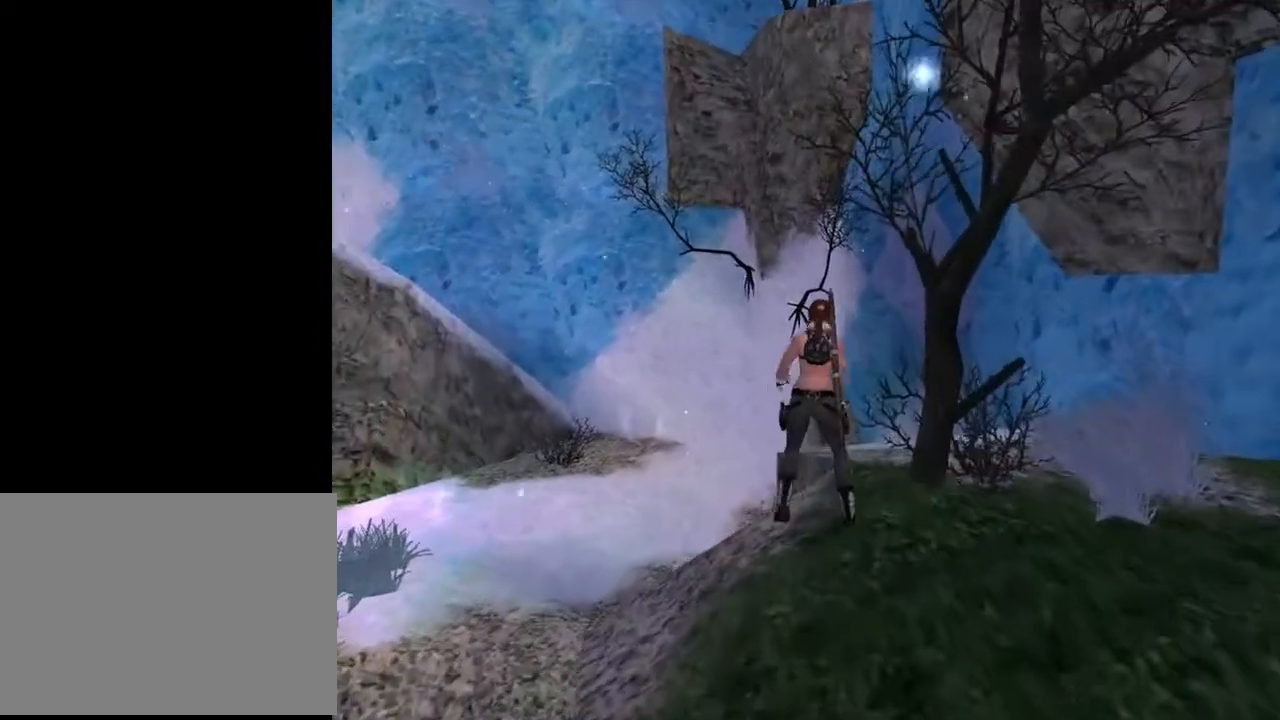
{"buttons": [], "left_stick": "center", "right_stick": "center", "events": [[100, "DPAD_RIGHT", "up"]]}
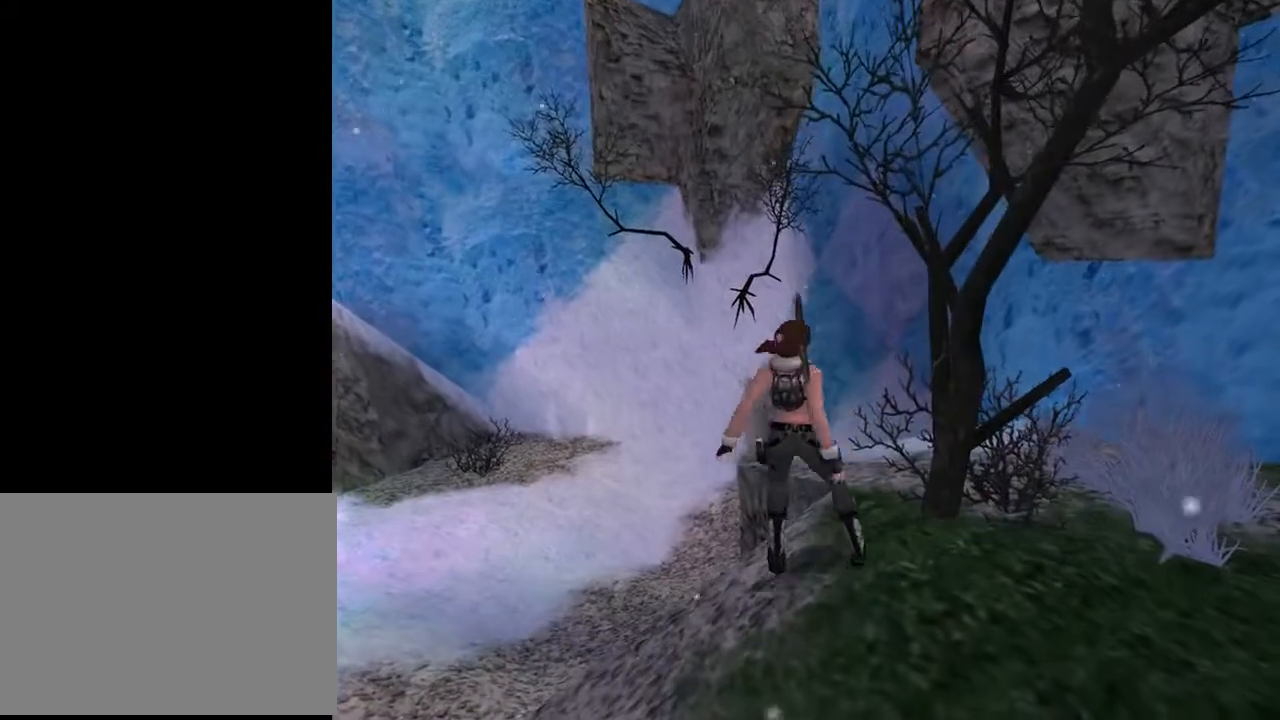
{"buttons": ["DPAD_LEFT"], "left_stick": "center", "right_stick": "center", "events": [[67, "DPAD_DOWN", "down"], [133, "DPAD_LEFT", "down"], [367, "DPAD_DOWN", "up"]]}
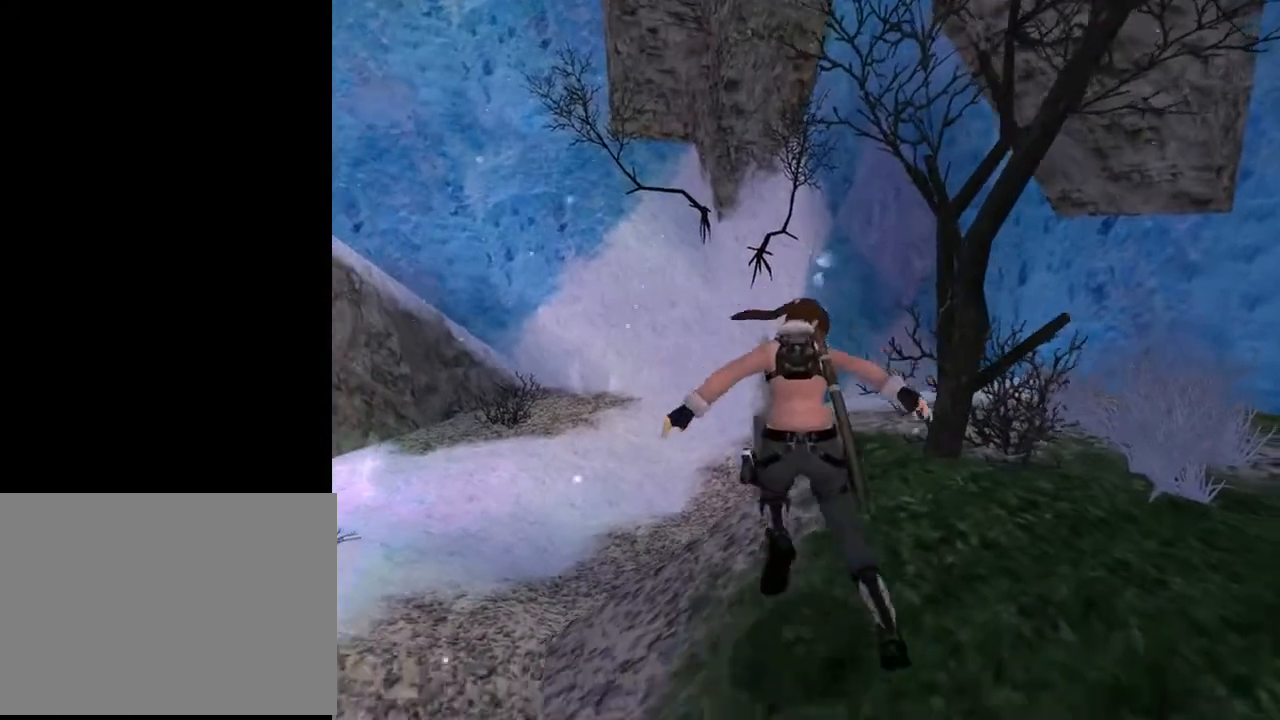
{"buttons": ["L2", "DPAD_DOWN"], "left_stick": "center", "right_stick": "center", "events": [[100, "DPAD_LEFT", "up"], [167, "L2", "down"], [267, "DPAD_DOWN", "down"]]}
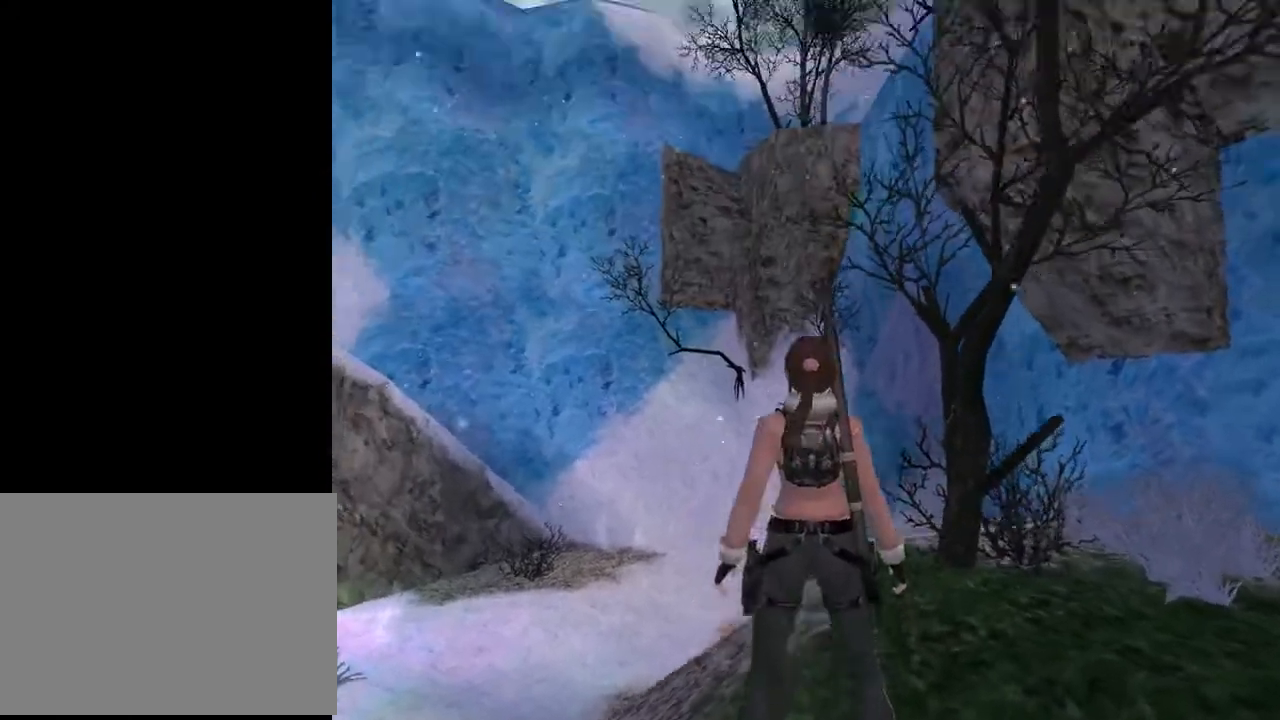
{"buttons": ["L2", "DPAD_RIGHT"], "left_stick": "center", "right_stick": "center", "events": [[133, "DPAD_DOWN", "up"], [300, "DPAD_RIGHT", "down"]]}
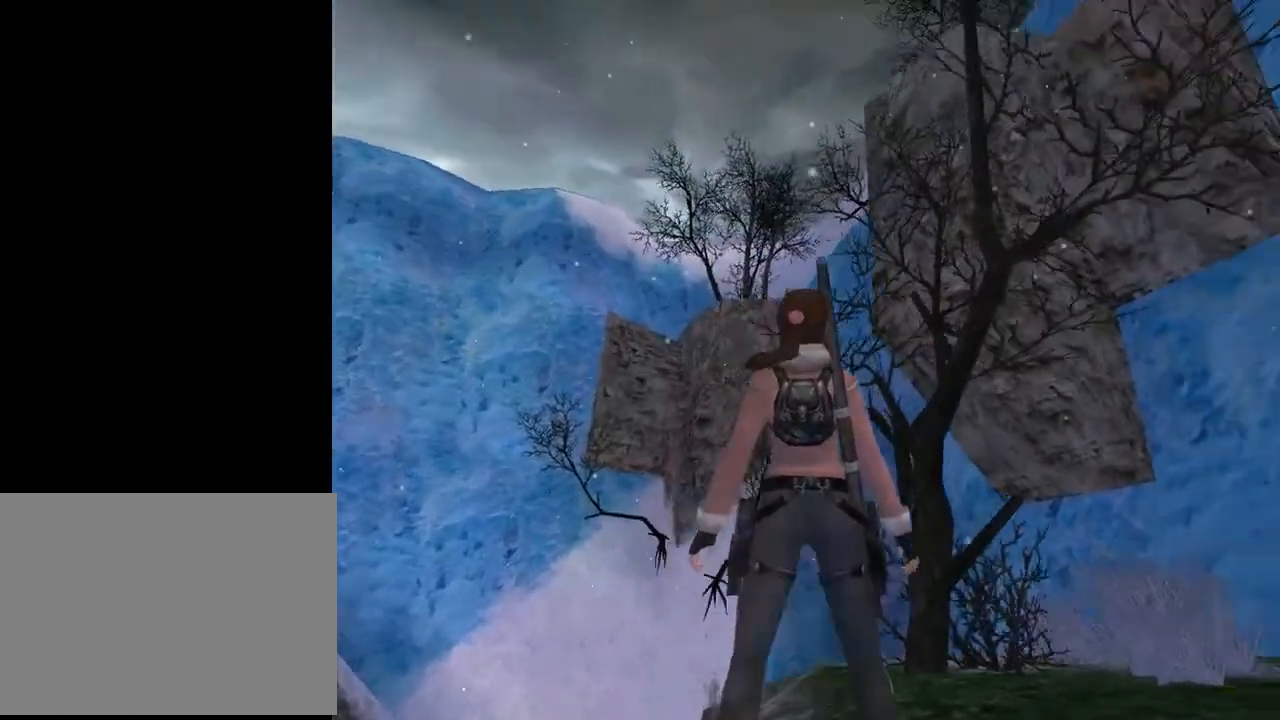
{"buttons": ["L2"], "left_stick": "center", "right_stick": "center", "events": [[200, "DPAD_RIGHT", "up"]]}
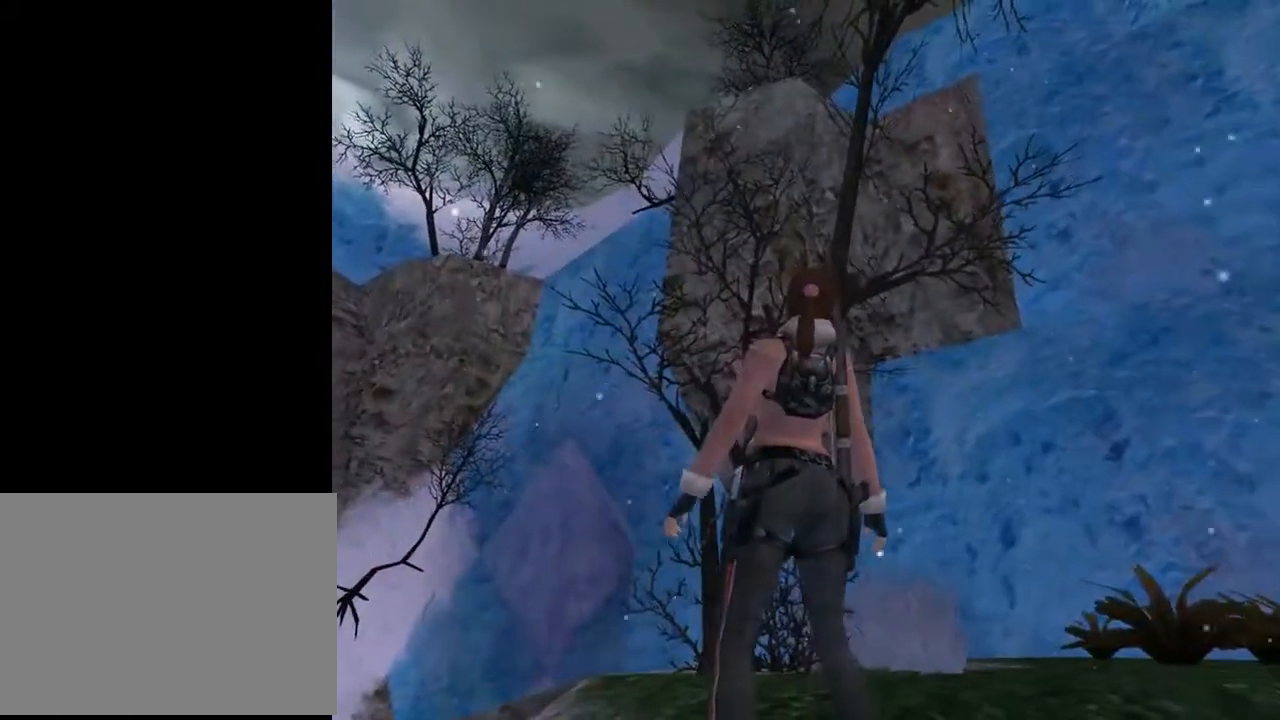
{"buttons": ["L2"], "left_stick": "center", "right_stick": "center", "events": [[200, "DPAD_DOWN", "down"], [367, "DPAD_DOWN", "up"]]}
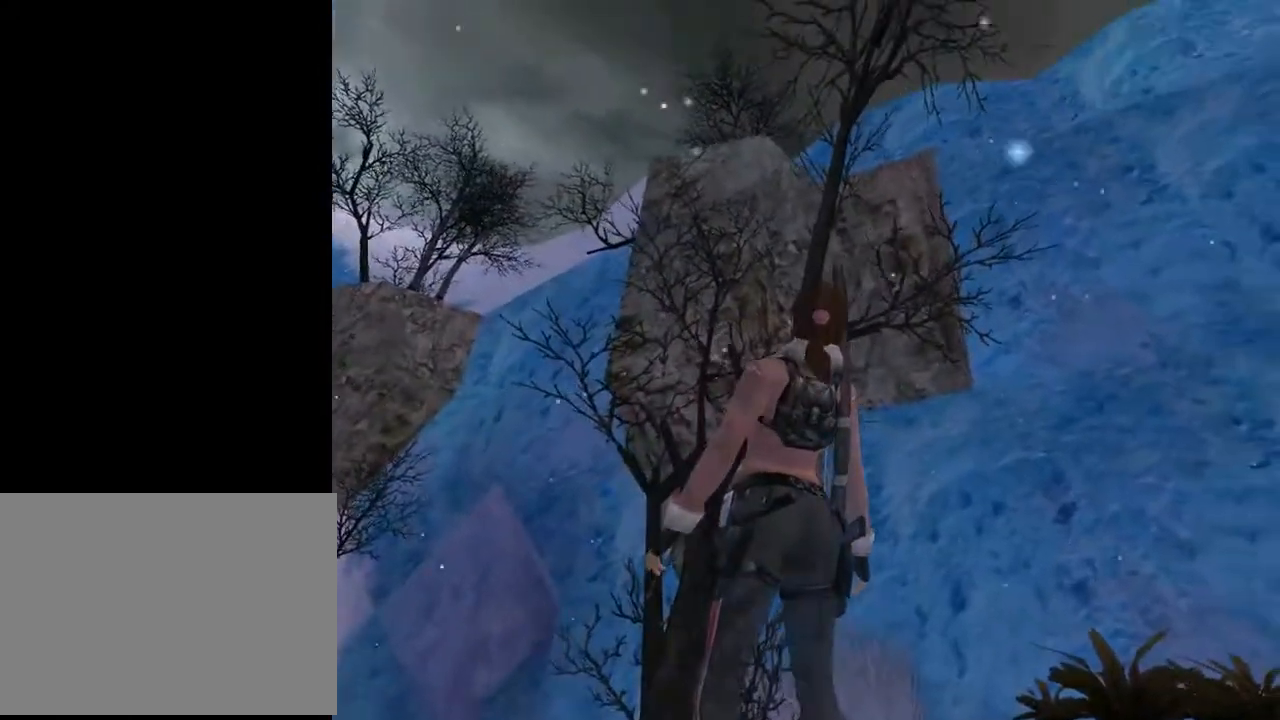
{"buttons": ["L2"], "left_stick": "center", "right_stick": "center", "events": []}
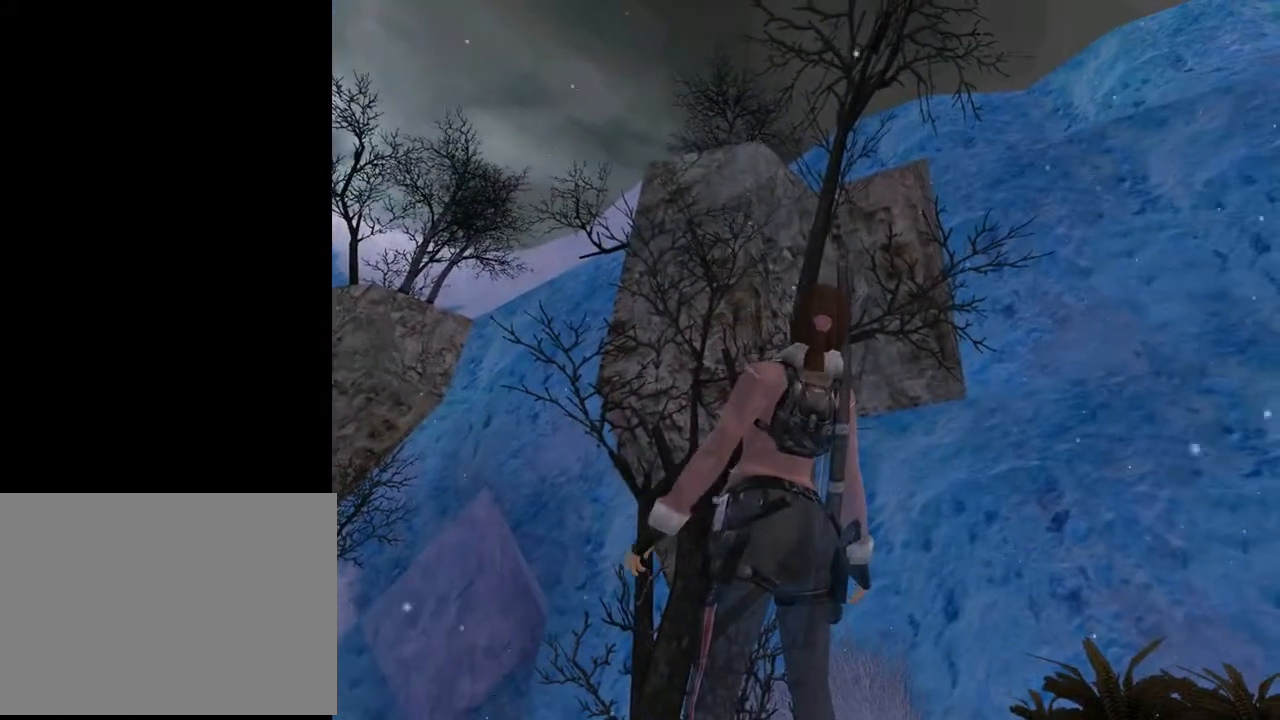
{"buttons": ["L2"], "left_stick": "center", "right_stick": "center", "events": [[167, "DPAD_UP", "down"], [367, "DPAD_LEFT", "down"], [400, "DPAD_LEFT", "up"], [467, "DPAD_UP", "up"]]}
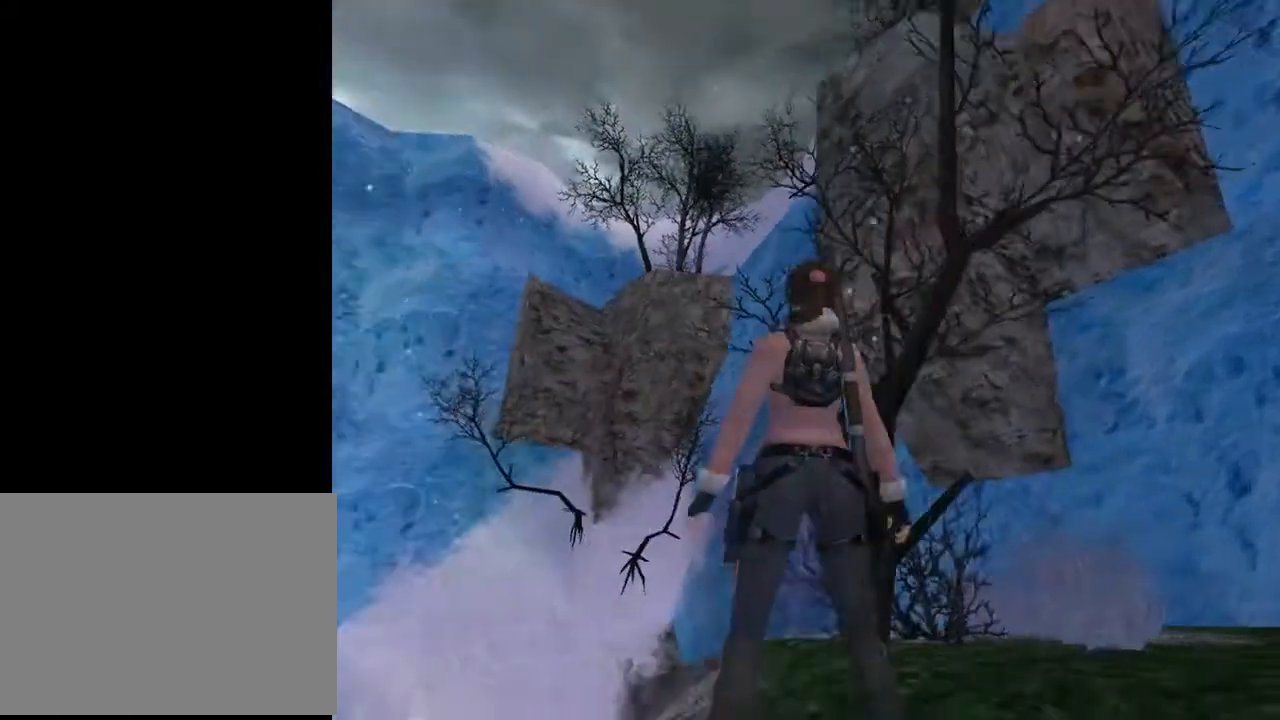
{"buttons": ["DPAD_RIGHT"], "left_stick": "center", "right_stick": "center", "events": [[467, "DPAD_RIGHT", "down"], [467, "L2", "up"]]}
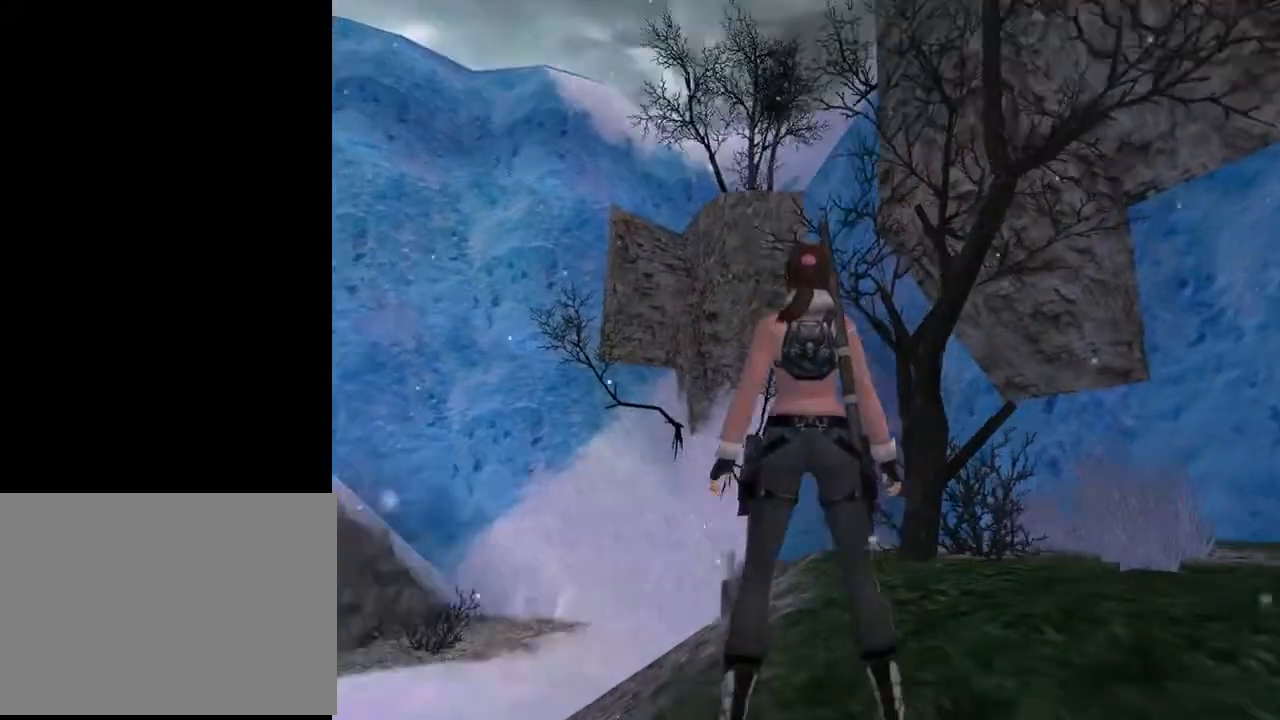
{"buttons": ["DPAD_RIGHT"], "left_stick": "center", "right_stick": "center", "events": []}
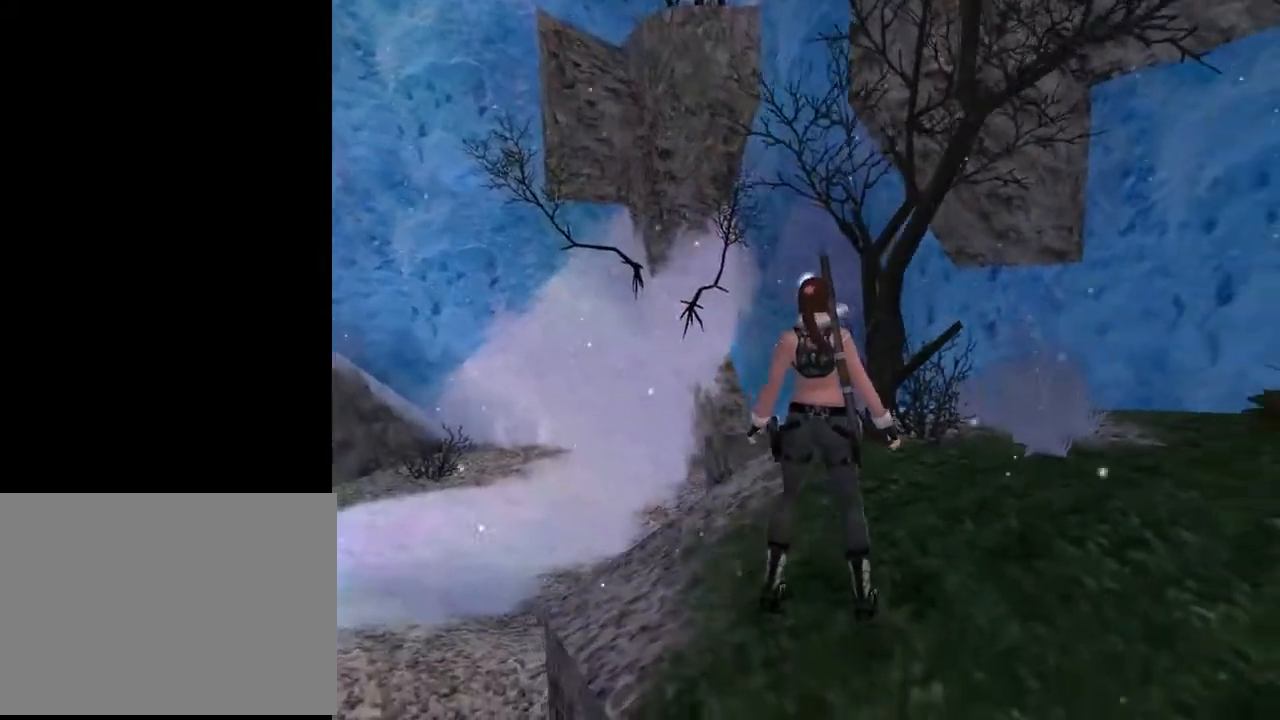
{"buttons": ["DPAD_RIGHT"], "left_stick": "center", "right_stick": "center", "events": []}
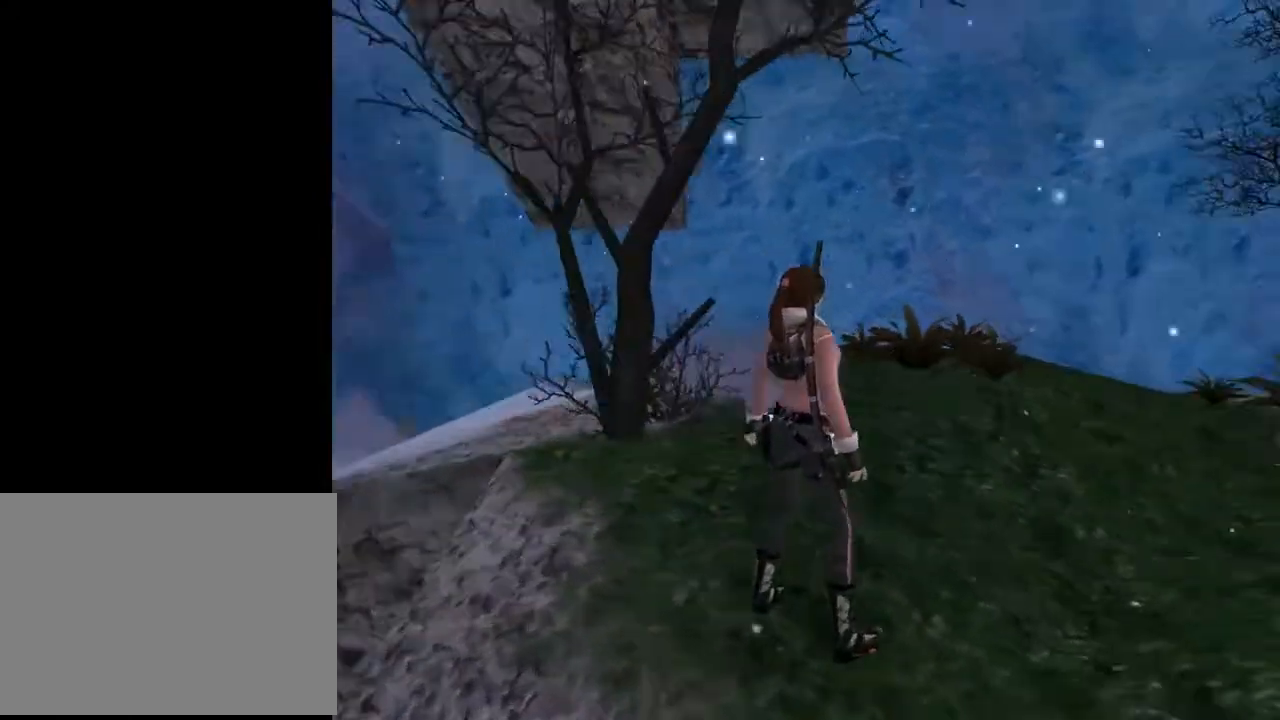
{"buttons": ["L2"], "left_stick": "center", "right_stick": "center", "events": [[200, "L2", "down"], [267, "DPAD_RIGHT", "up"]]}
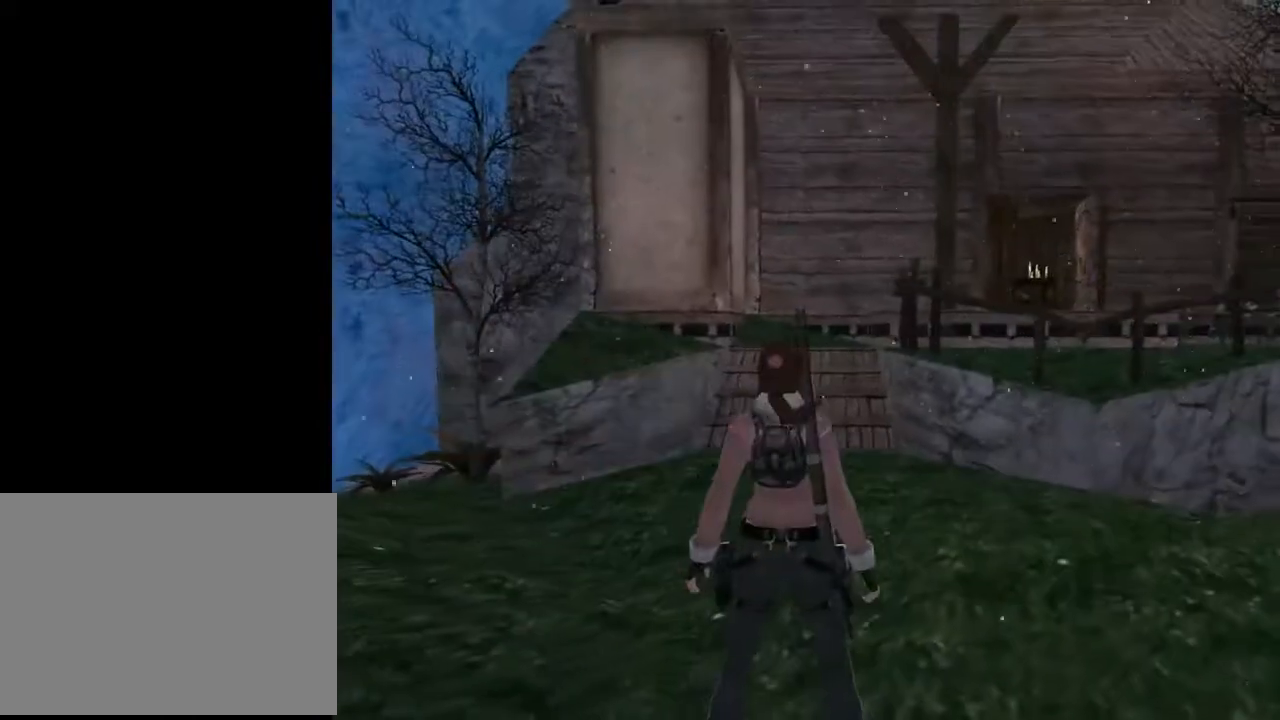
{"buttons": ["L2"], "left_stick": "center", "right_stick": "center", "events": []}
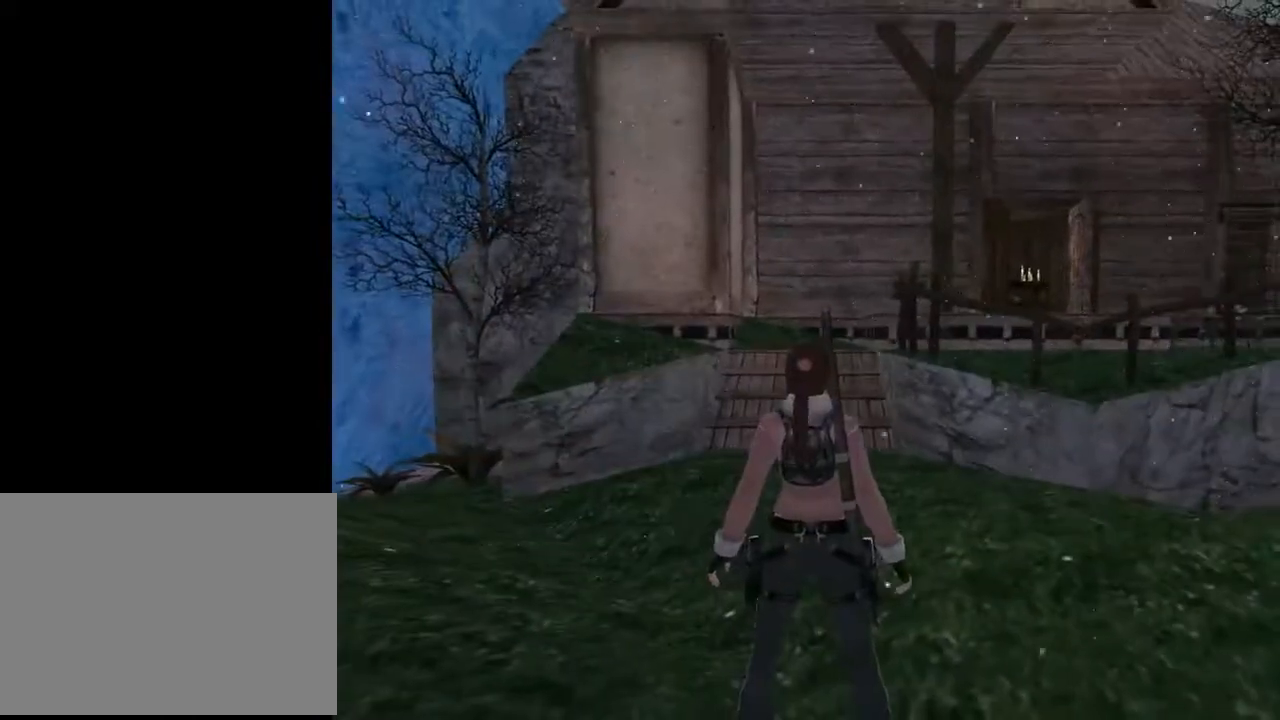
{"buttons": ["L2"], "left_stick": "center", "right_stick": "center", "events": [[33, "DPAD_DOWN", "down"], [367, "DPAD_DOWN", "up"]]}
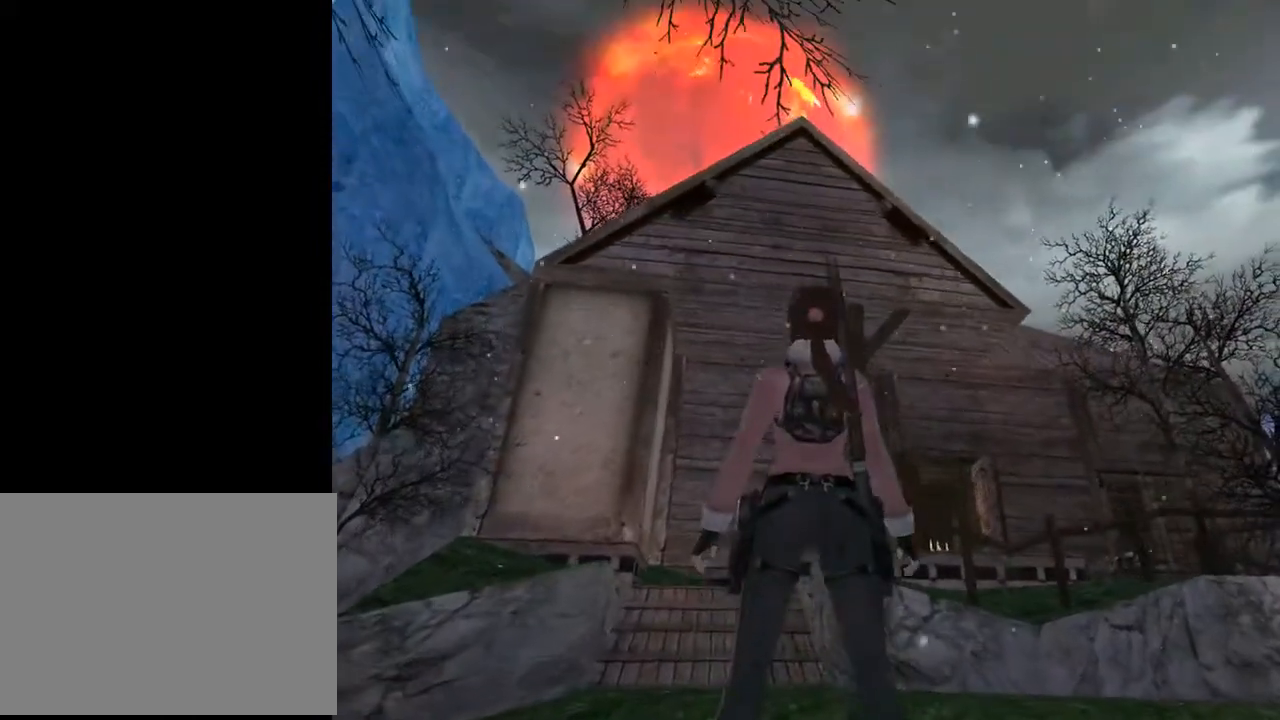
{"buttons": ["DPAD_UP", "DPAD_LEFT"], "left_stick": "center", "right_stick": "center", "events": [[467, "L2", "up"], [500, "DPAD_LEFT", "down"], [500, "DPAD_UP", "down"]]}
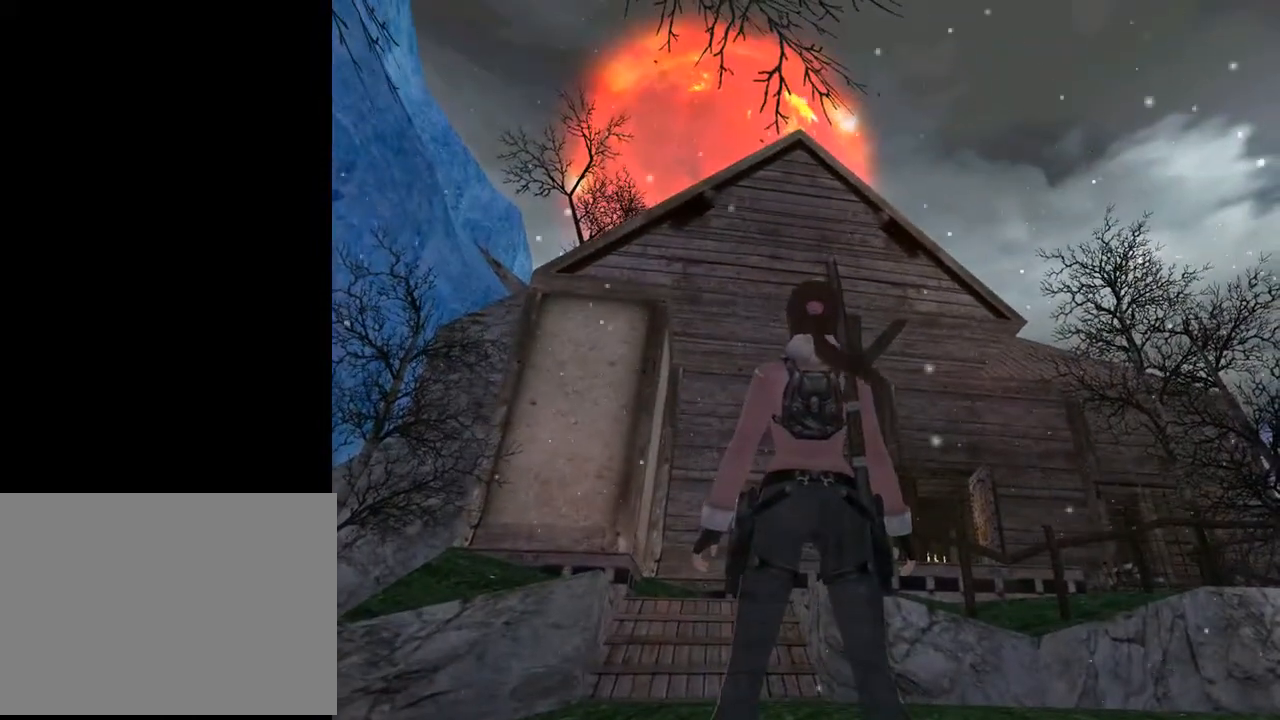
{"buttons": ["DPAD_UP"], "left_stick": "center", "right_stick": "center", "events": [[400, "DPAD_LEFT", "up"]]}
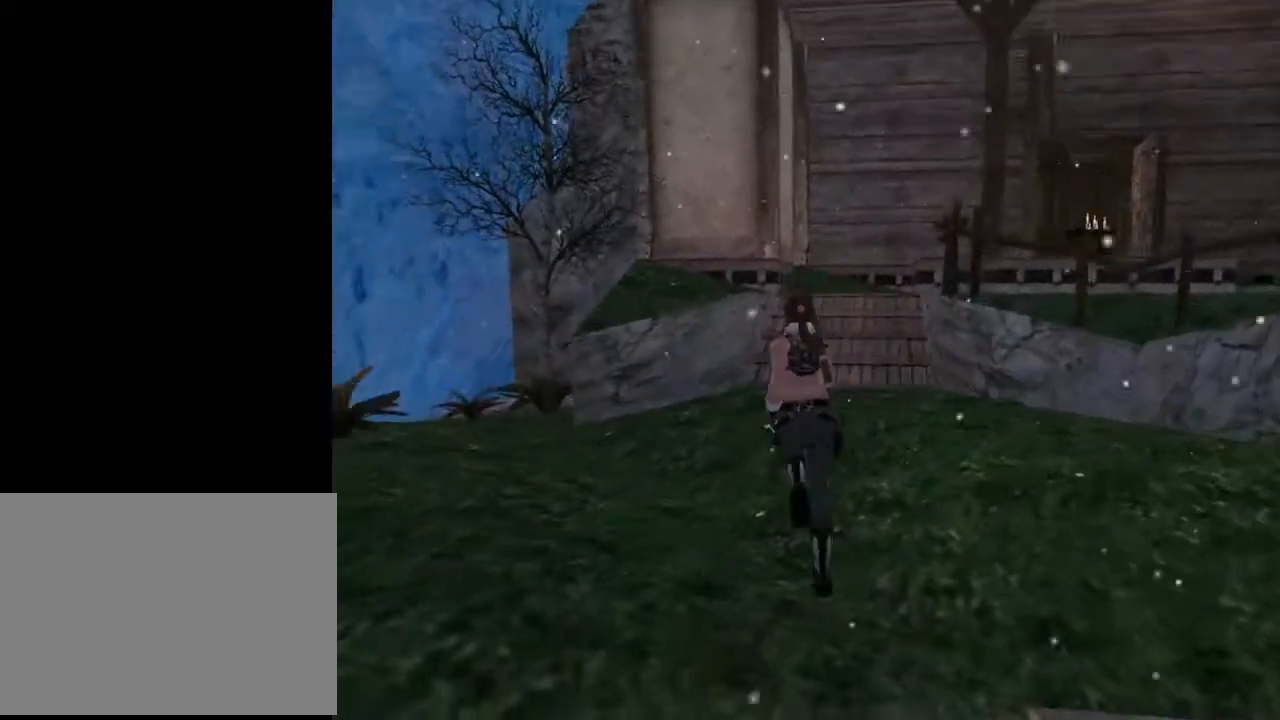
{"buttons": ["DPAD_UP", "DPAD_RIGHT"], "left_stick": "center", "right_stick": "center", "events": [[400, "DPAD_RIGHT", "down"]]}
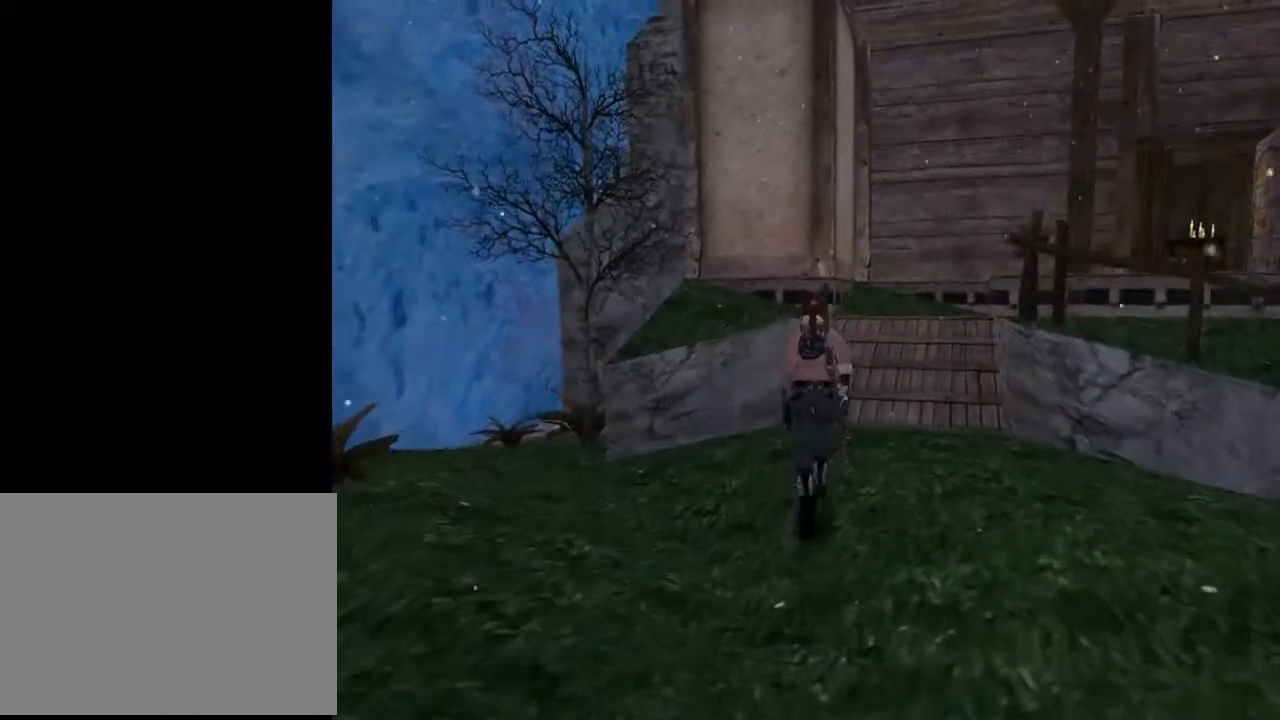
{"buttons": ["DPAD_UP"], "left_stick": "center", "right_stick": "center", "events": [[333, "DPAD_RIGHT", "up"]]}